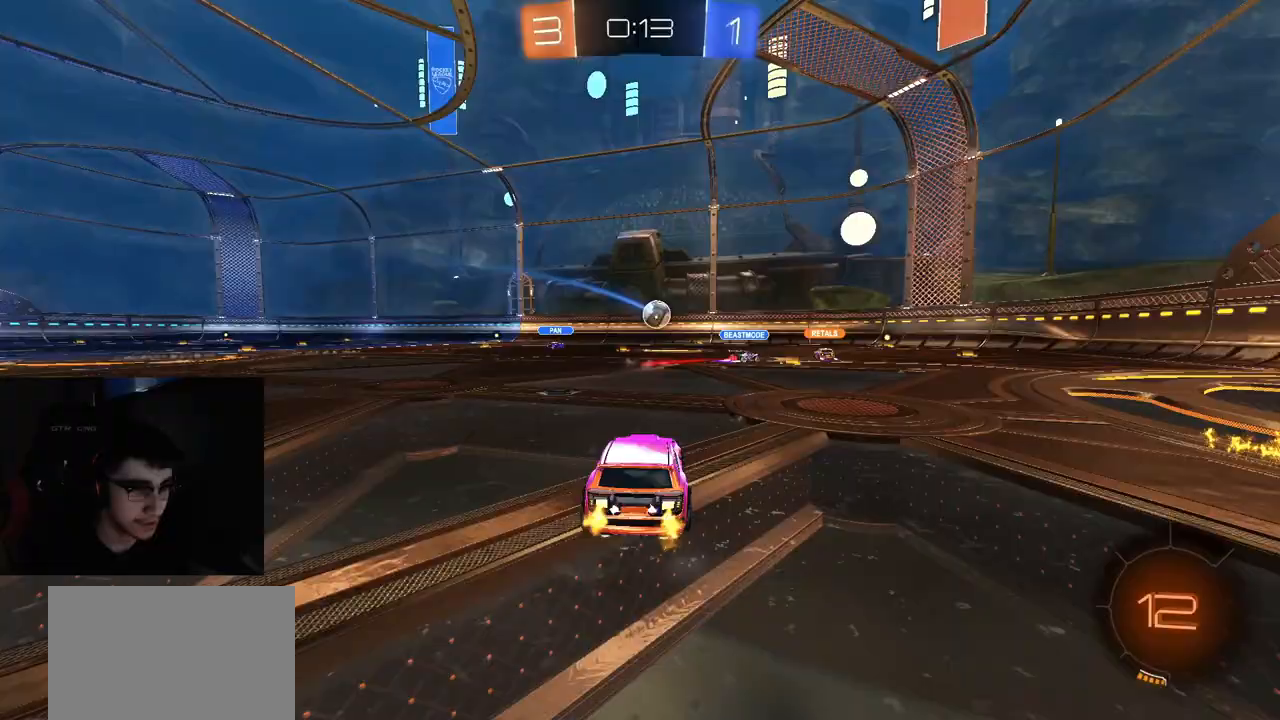
Gameplay with a controller (PlayStation layout); each line is a JSON object with the inputs held at the frame after it. "events" lists button and stick changes between this image and that frame as [ms after this image, input, new state], when the widget could be followed in between.
{"buttons": ["R2"], "left_stick": "center", "right_stick": "center", "events": [[100, "left_stick", "center"], [350, "left_stick", "right"], [467, "left_stick", "center"]]}
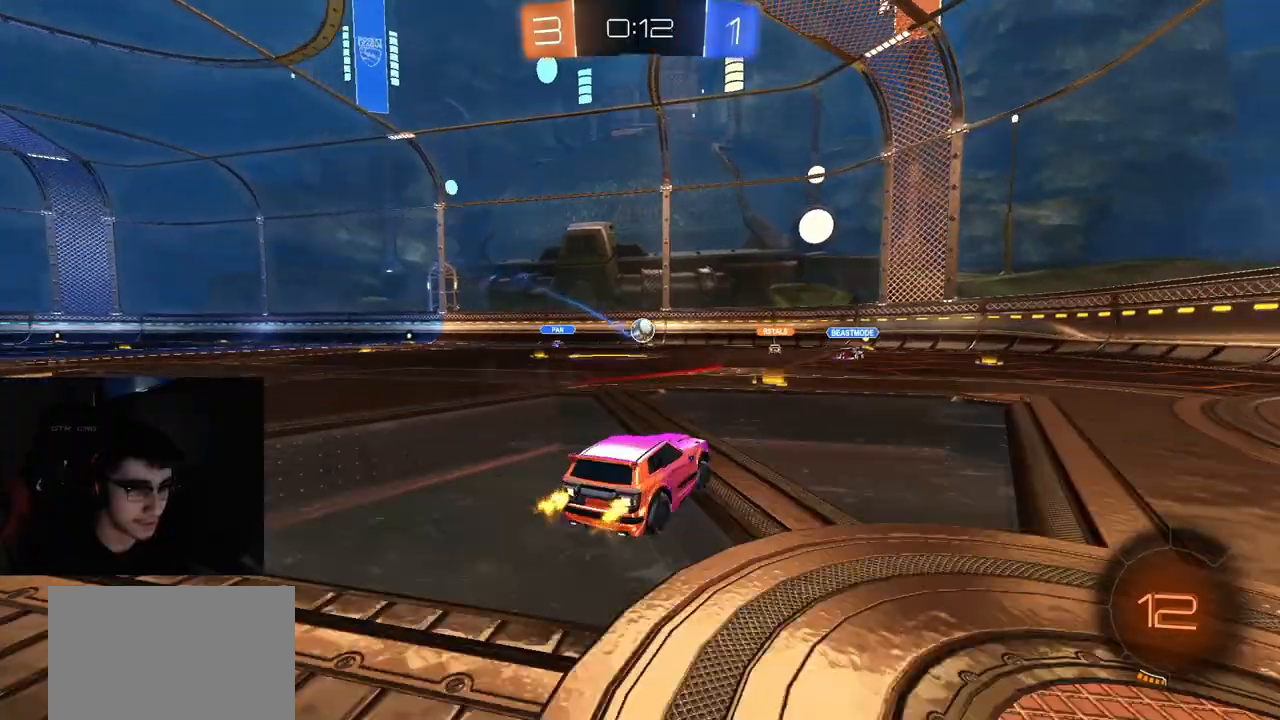
{"buttons": ["R2"], "left_stick": "right", "right_stick": "center", "events": [[450, "left_stick", "right"]]}
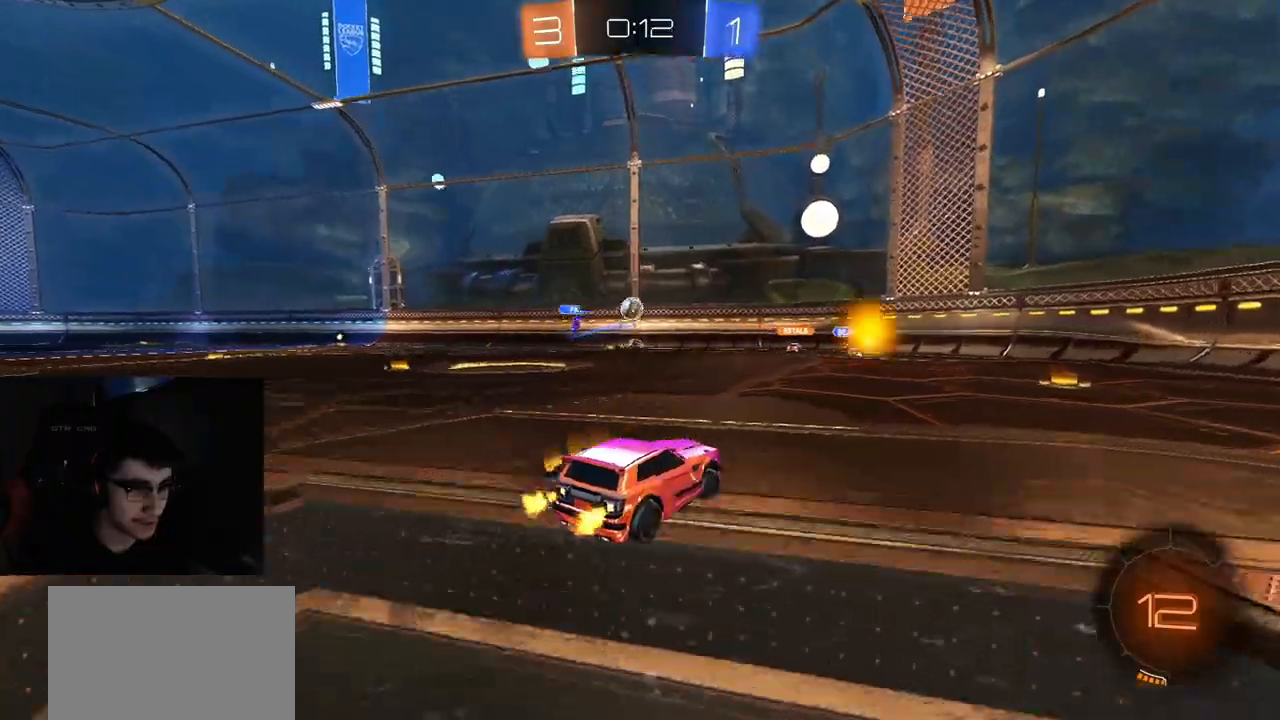
{"buttons": ["R2"], "left_stick": "center", "right_stick": "center", "events": [[100, "left_stick", "center"]]}
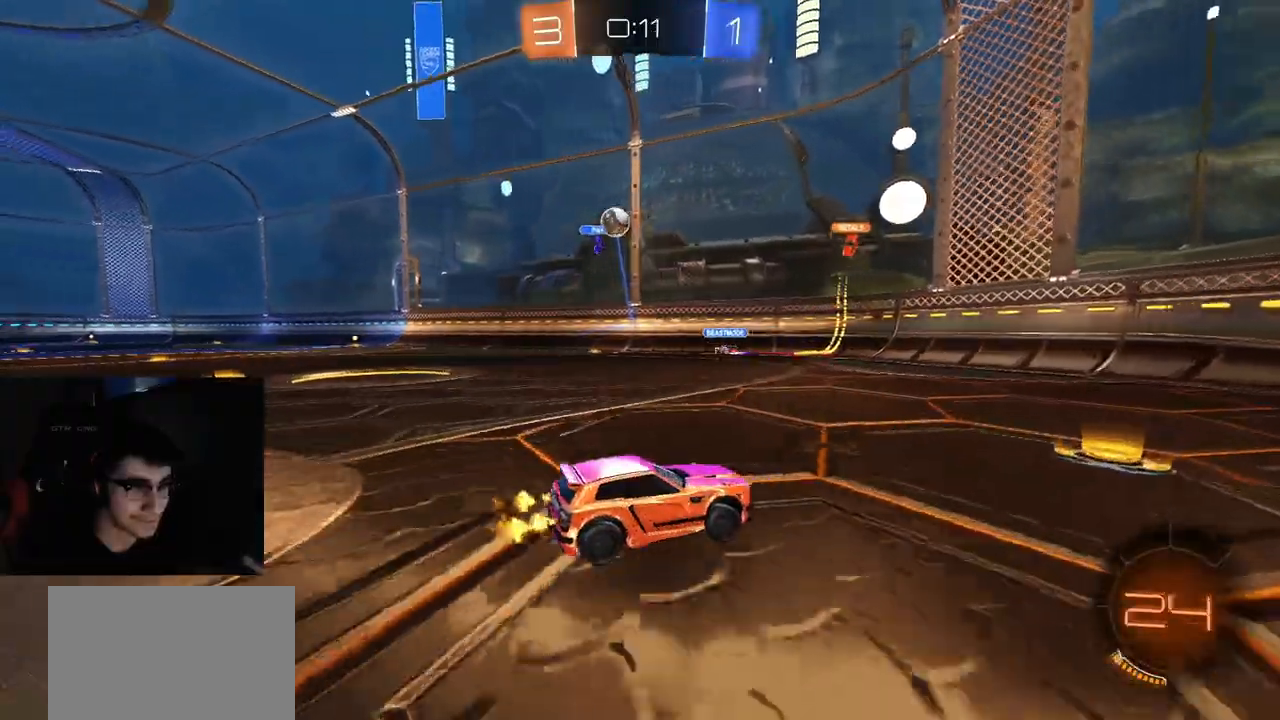
{"buttons": ["L1", "R2"], "left_stick": "right", "right_stick": "center", "events": [[117, "left_stick", "right"], [483, "L1", "down"]]}
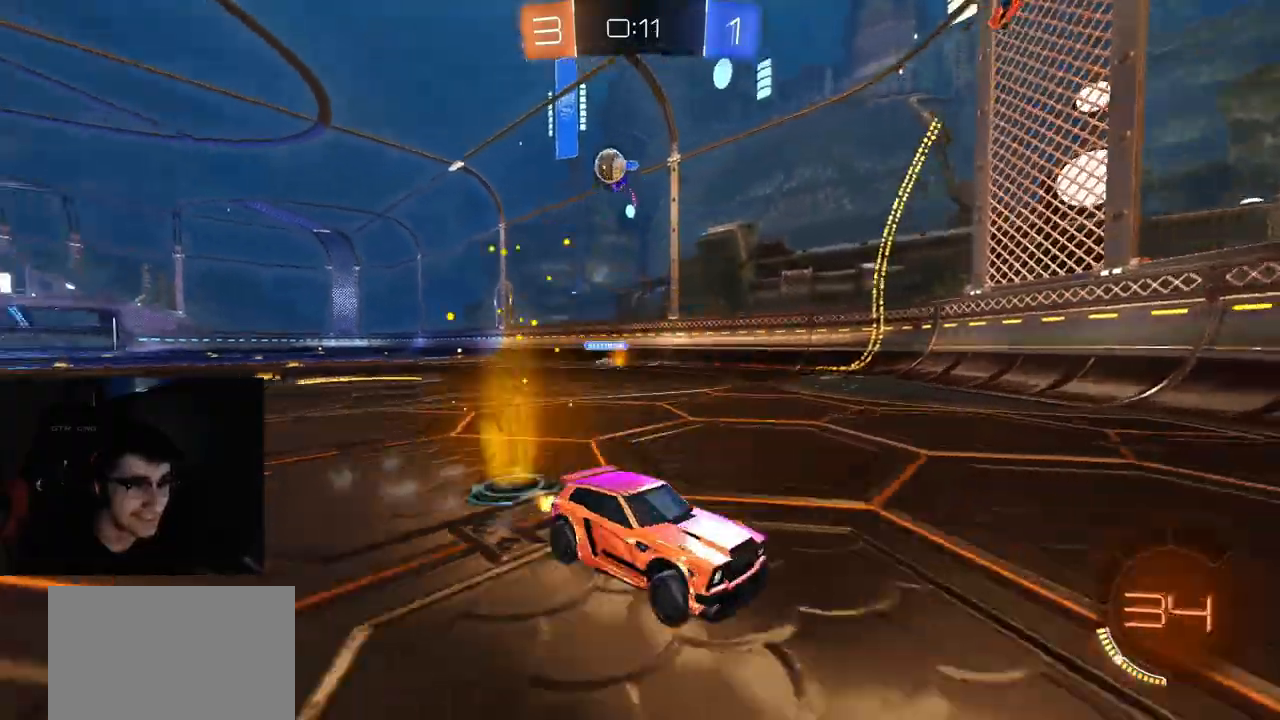
{"buttons": ["L2", "R2"], "left_stick": "right", "right_stick": "center", "events": [[117, "L1", "up"], [483, "L2", "down"]]}
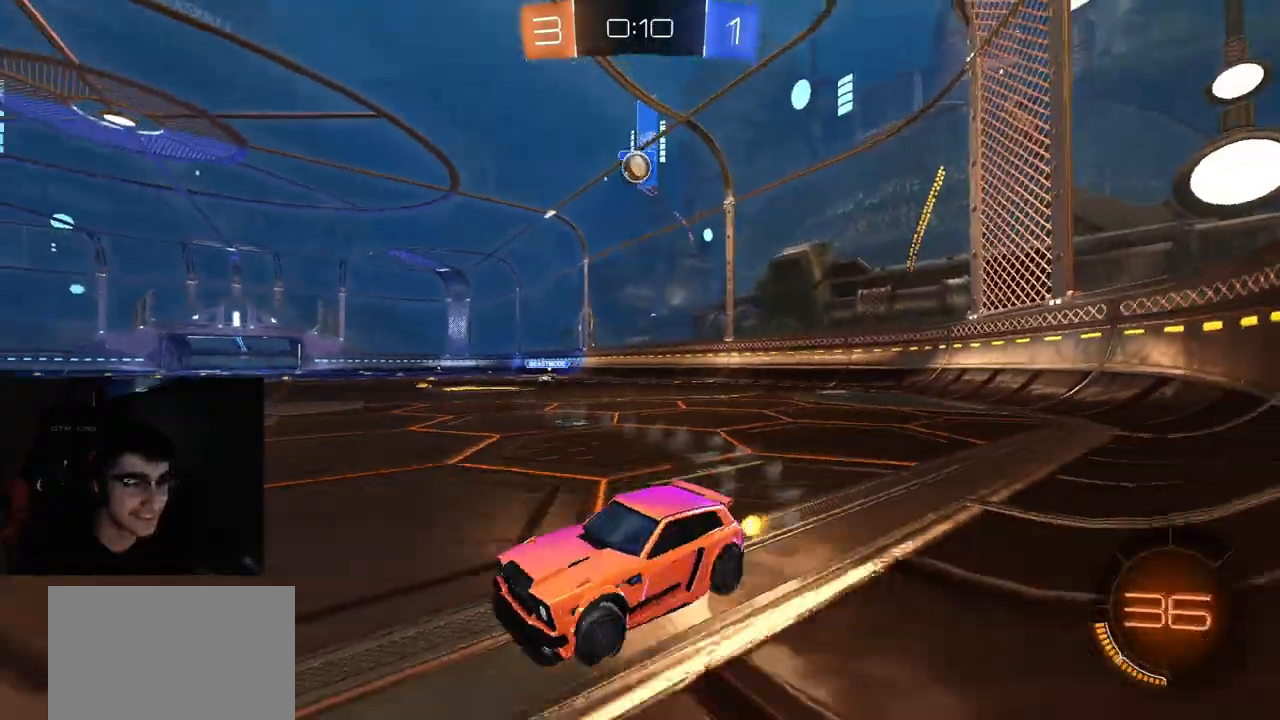
{"buttons": ["CROSS", "R1", "R2"], "left_stick": "center", "right_stick": "center", "events": [[50, "R2", "up"], [167, "L2", "up"], [267, "CROSS", "down"], [267, "R2", "down"], [300, "left_stick", "down-right"], [467, "left_stick", "center"], [483, "R1", "down"]]}
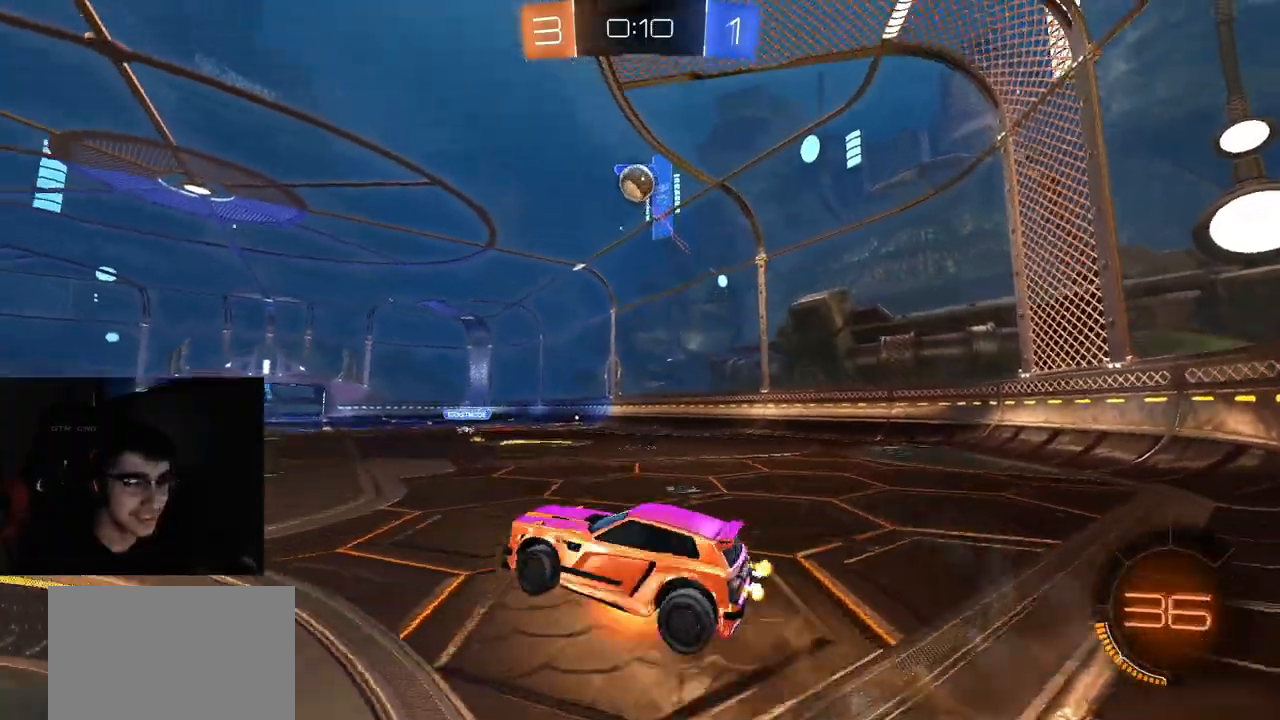
{"buttons": ["CIRCLE", "R1", "R2"], "left_stick": "down", "right_stick": "center", "events": [[50, "left_stick", "down"], [167, "left_stick", "up-right"], [183, "CROSS", "up"], [267, "left_stick", "down-left"], [350, "CIRCLE", "down"], [483, "left_stick", "down"]]}
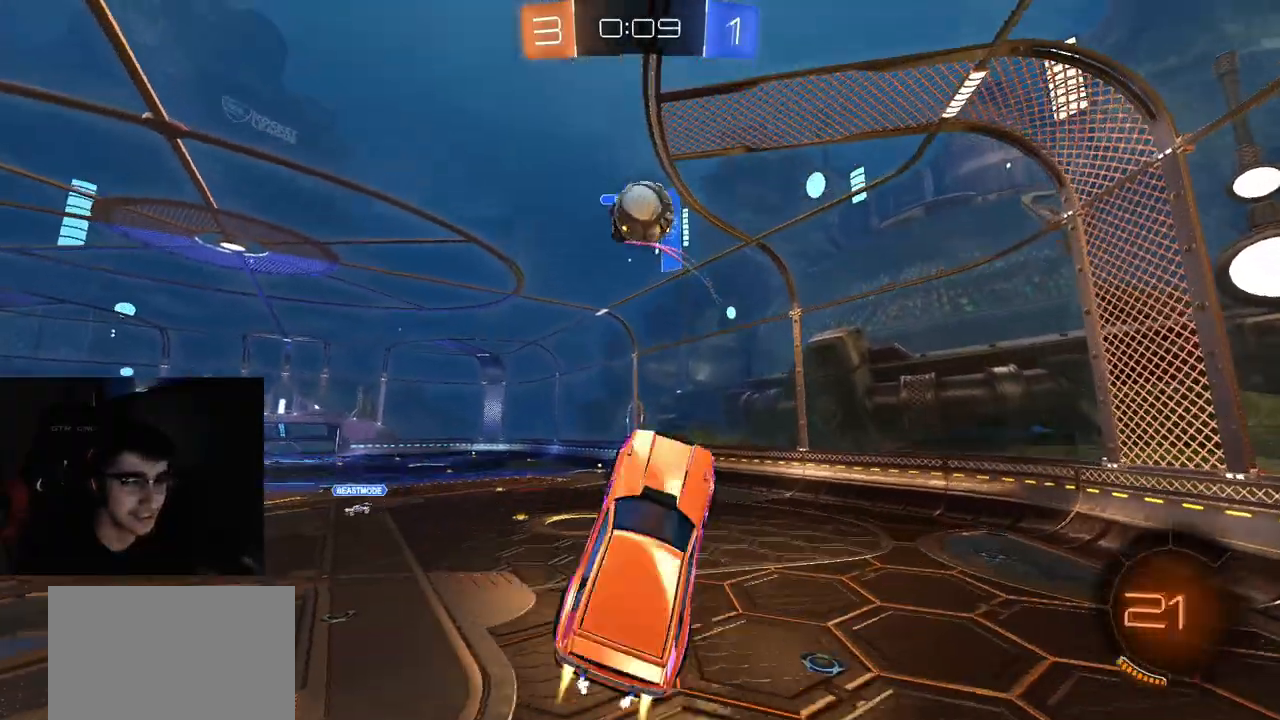
{"buttons": ["R1", "R2"], "left_stick": "up-right", "right_stick": "center", "events": [[17, "left_stick", "down-left"], [33, "CIRCLE", "up"], [33, "left_stick", "up-right"], [200, "left_stick", "up"], [500, "left_stick", "up-right"]]}
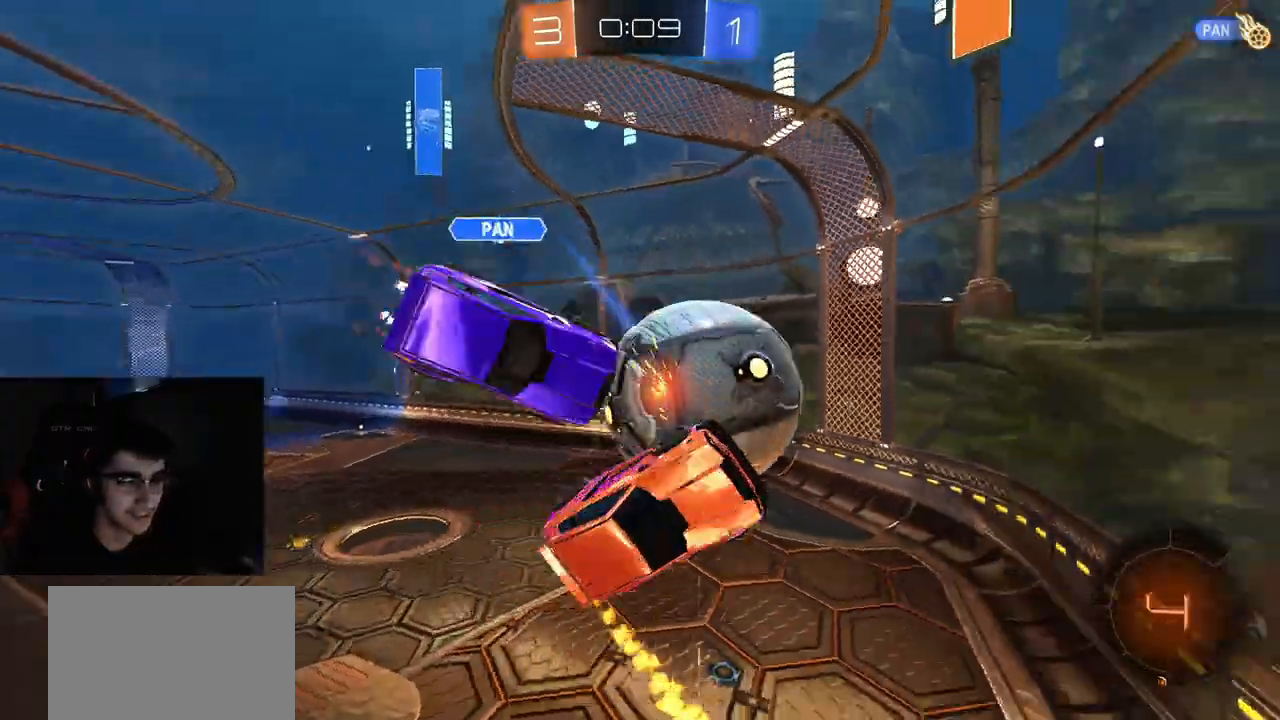
{"buttons": ["L1", "R2"], "left_stick": "right", "right_stick": "center", "events": [[167, "L1", "down"], [283, "left_stick", "right"], [350, "R1", "up"]]}
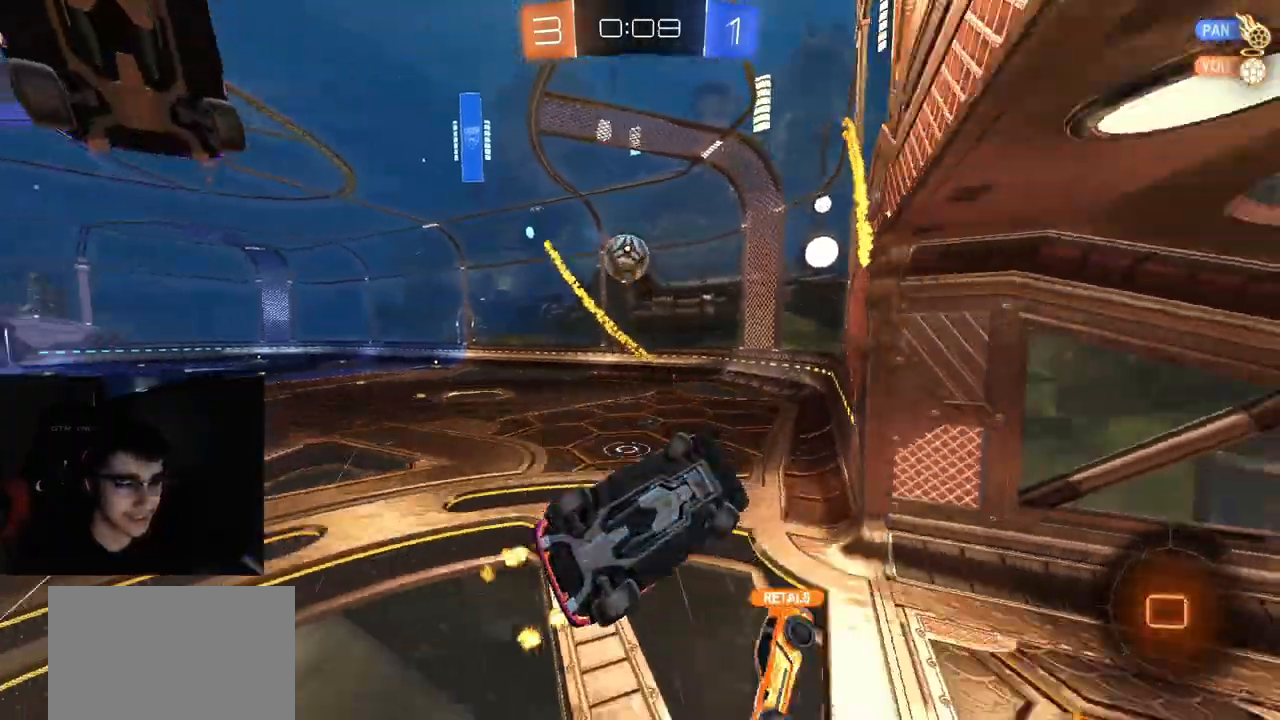
{"buttons": ["R2"], "left_stick": "center", "right_stick": "center", "events": [[17, "CROSS", "down"], [150, "left_stick", "up-right"], [183, "CROSS", "up"], [300, "L1", "up"], [400, "left_stick", "center"]]}
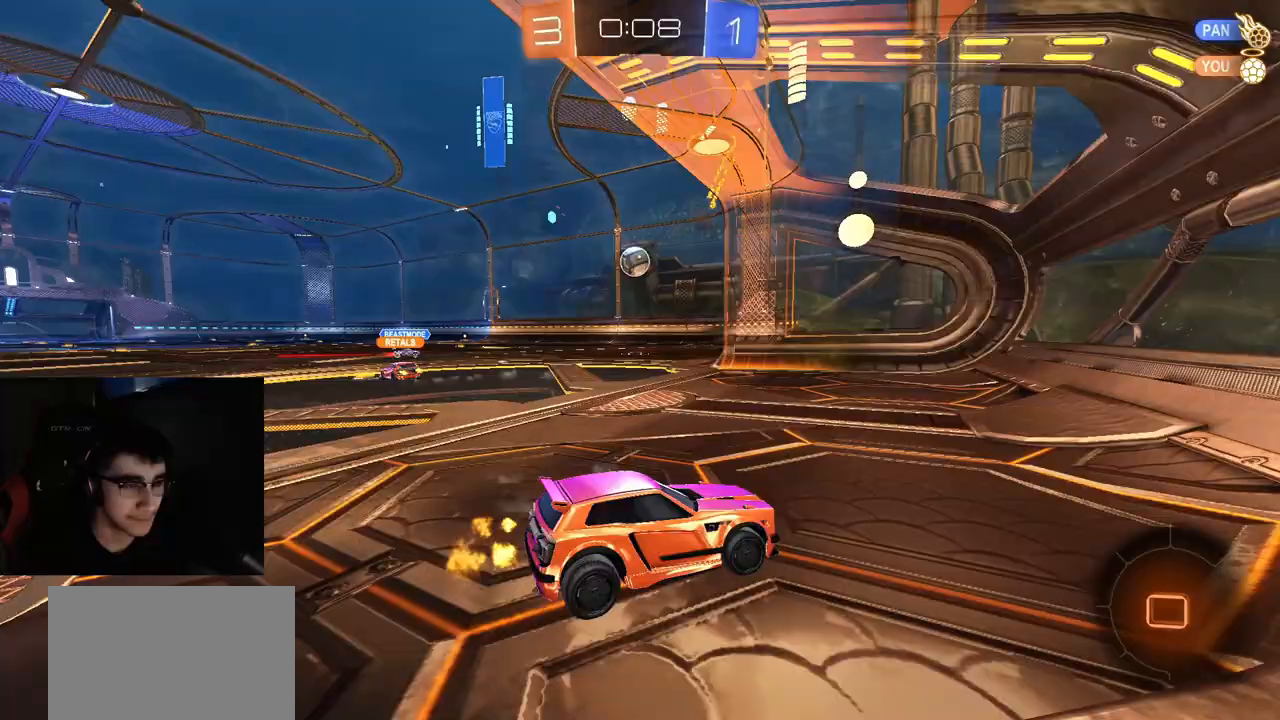
{"buttons": ["R2"], "left_stick": "center", "right_stick": "center", "events": [[250, "SELECT", "down"], [367, "SELECT", "up"]]}
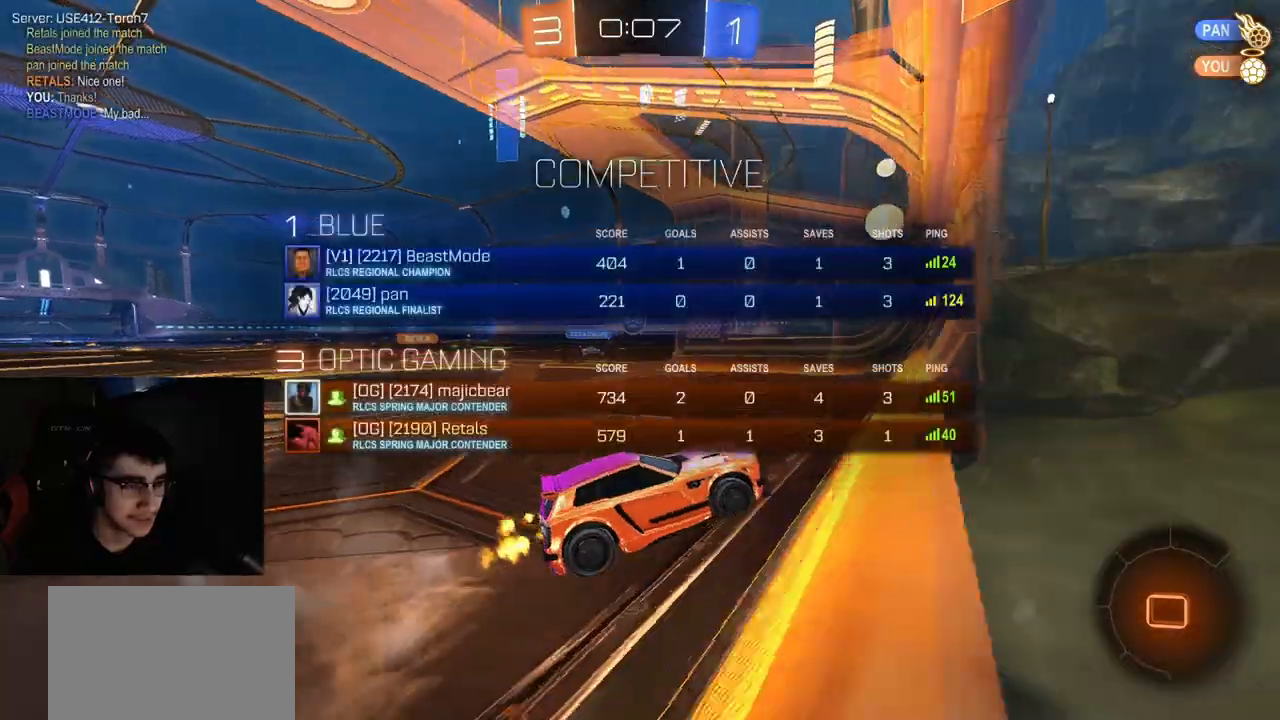
{"buttons": ["R1", "R2"], "left_stick": "center", "right_stick": "center", "events": [[117, "left_stick", "right"], [267, "left_stick", "center"], [333, "R1", "down"], [383, "R1", "up"], [467, "R1", "down"]]}
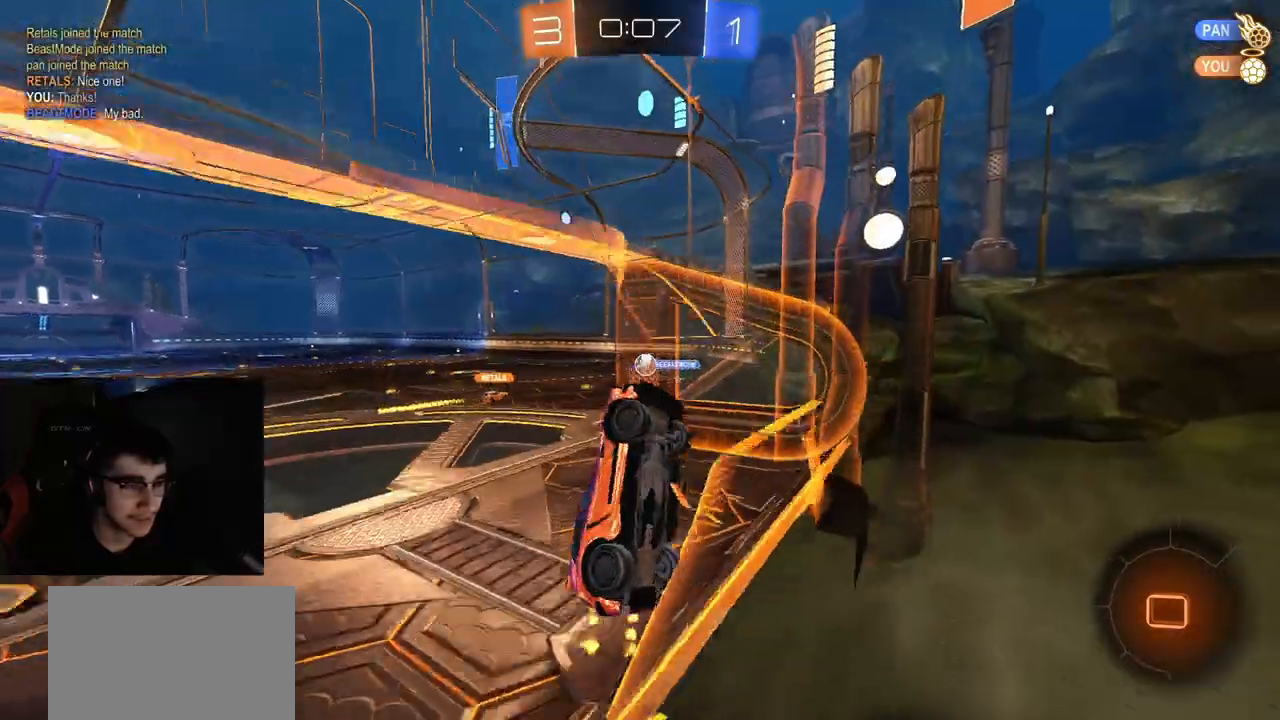
{"buttons": ["CROSS", "R2"], "left_stick": "center", "right_stick": "center", "events": [[83, "R1", "up"], [183, "left_stick", "right"], [450, "CROSS", "down"], [500, "left_stick", "center"]]}
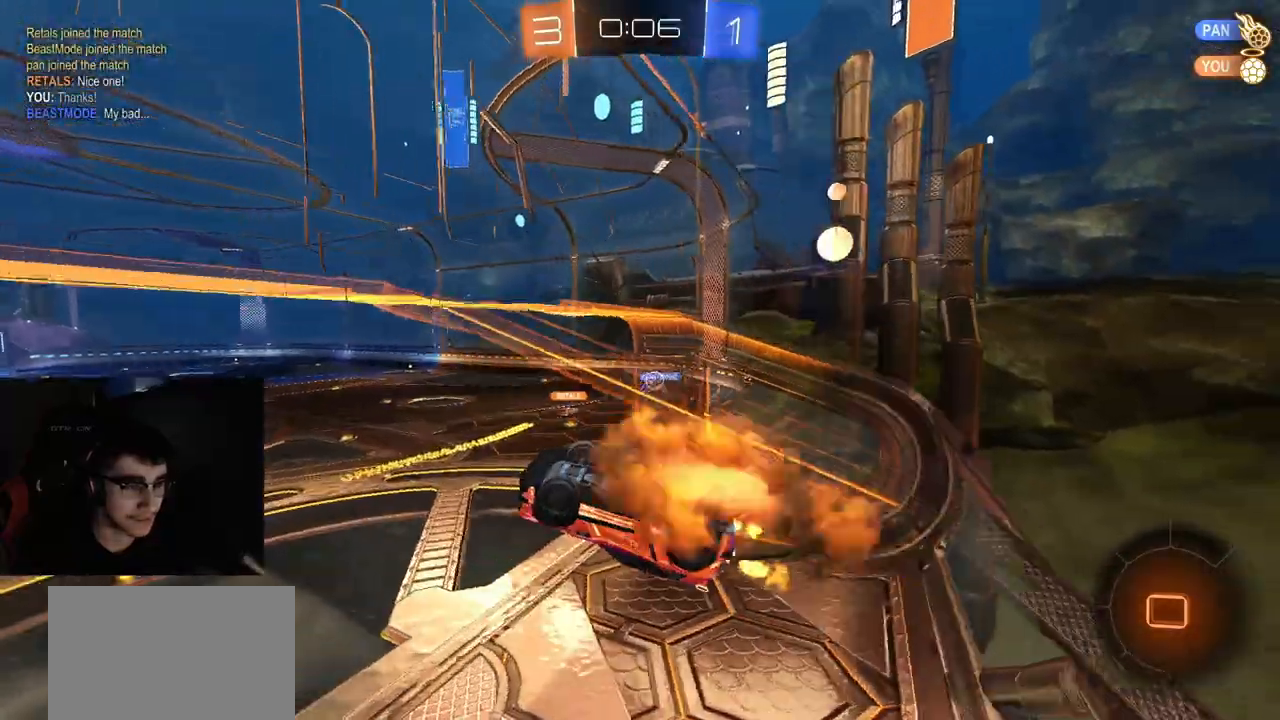
{"buttons": ["R2"], "left_stick": "center", "right_stick": "center", "events": [[50, "CROSS", "up"], [67, "CIRCLE", "down"], [200, "left_stick", "down"], [350, "left_stick", "center"], [467, "CIRCLE", "up"]]}
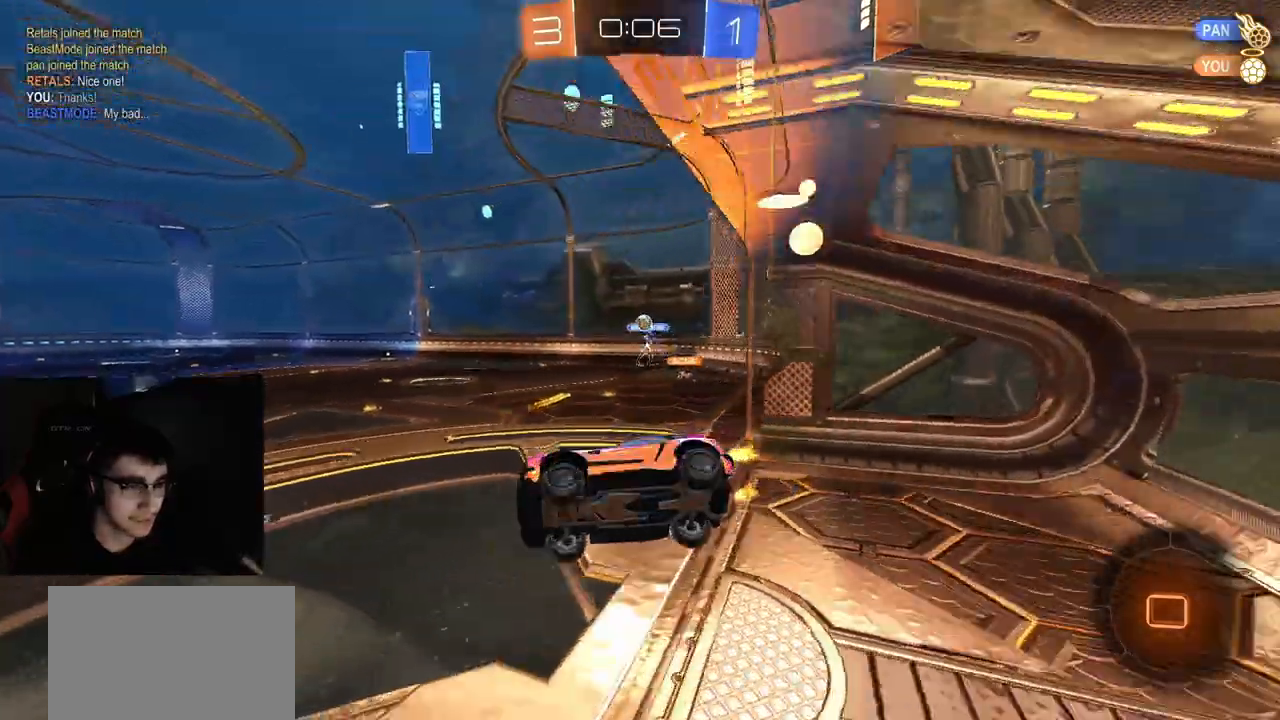
{"buttons": ["R2"], "left_stick": "up-left", "right_stick": "center", "events": [[100, "left_stick", "down"], [200, "left_stick", "center"], [250, "left_stick", "up-left"], [333, "CROSS", "down"], [433, "CROSS", "up"]]}
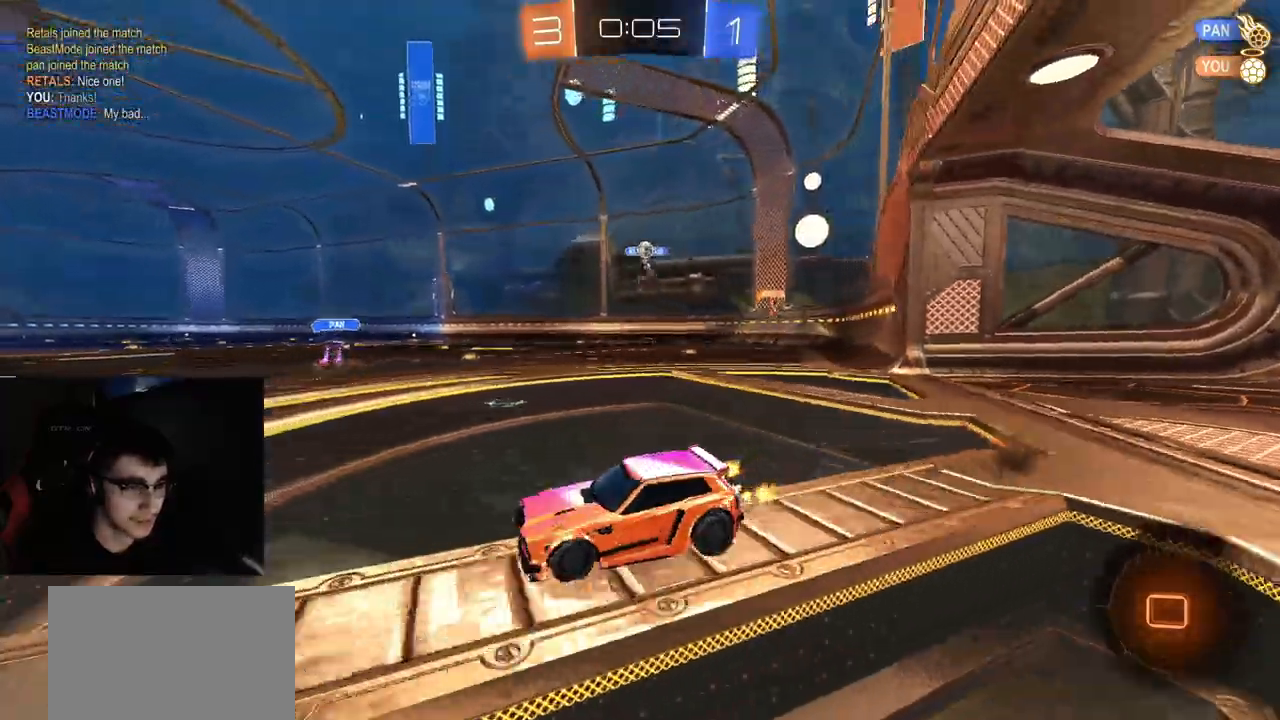
{"buttons": ["CIRCLE", "R2"], "left_stick": "down", "right_stick": "center", "events": [[50, "TRIANGLE", "down"], [133, "TRIANGLE", "up"], [217, "left_stick", "center"], [267, "CROSS", "down"], [300, "left_stick", "up-left"], [317, "L1", "down"], [400, "left_stick", "down-left"], [433, "CIRCLE", "down"], [433, "L1", "up"], [467, "left_stick", "down"], [500, "CROSS", "up"]]}
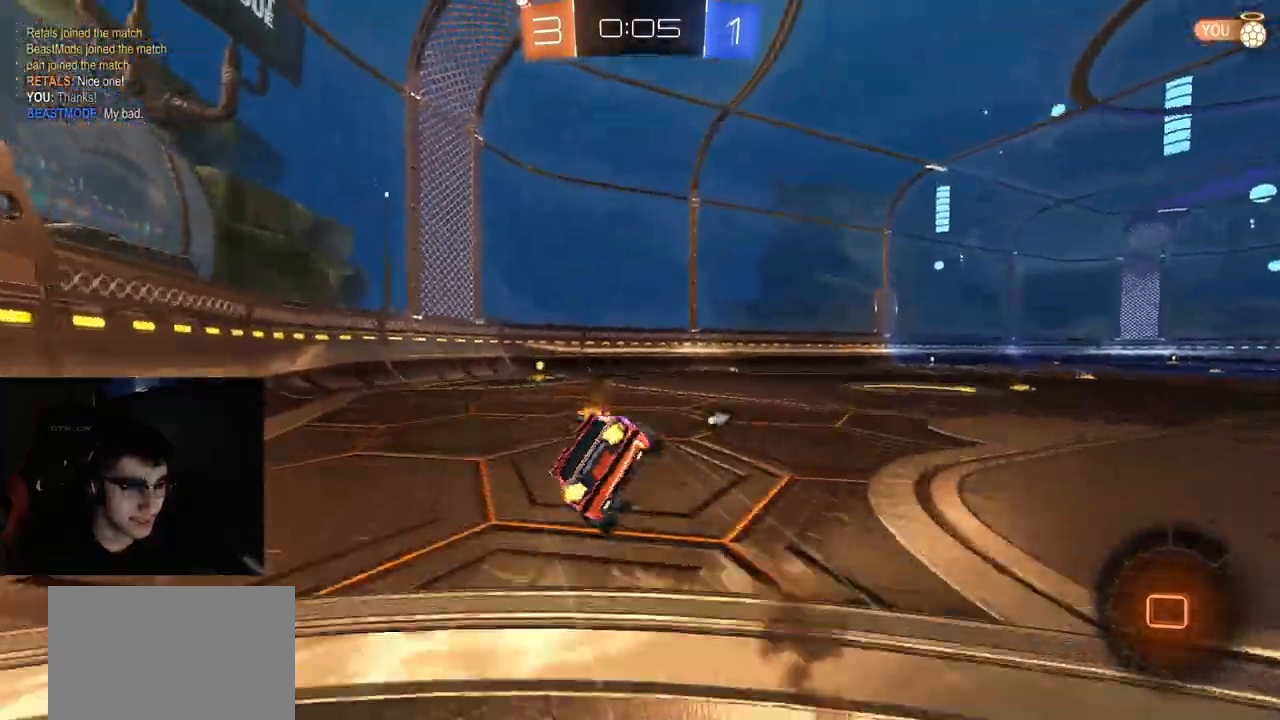
{"buttons": ["CIRCLE", "R1", "R2"], "left_stick": "down-left", "right_stick": "center", "events": [[67, "TRIANGLE", "down"], [117, "R1", "down"], [217, "TRIANGLE", "up"], [483, "left_stick", "down-left"]]}
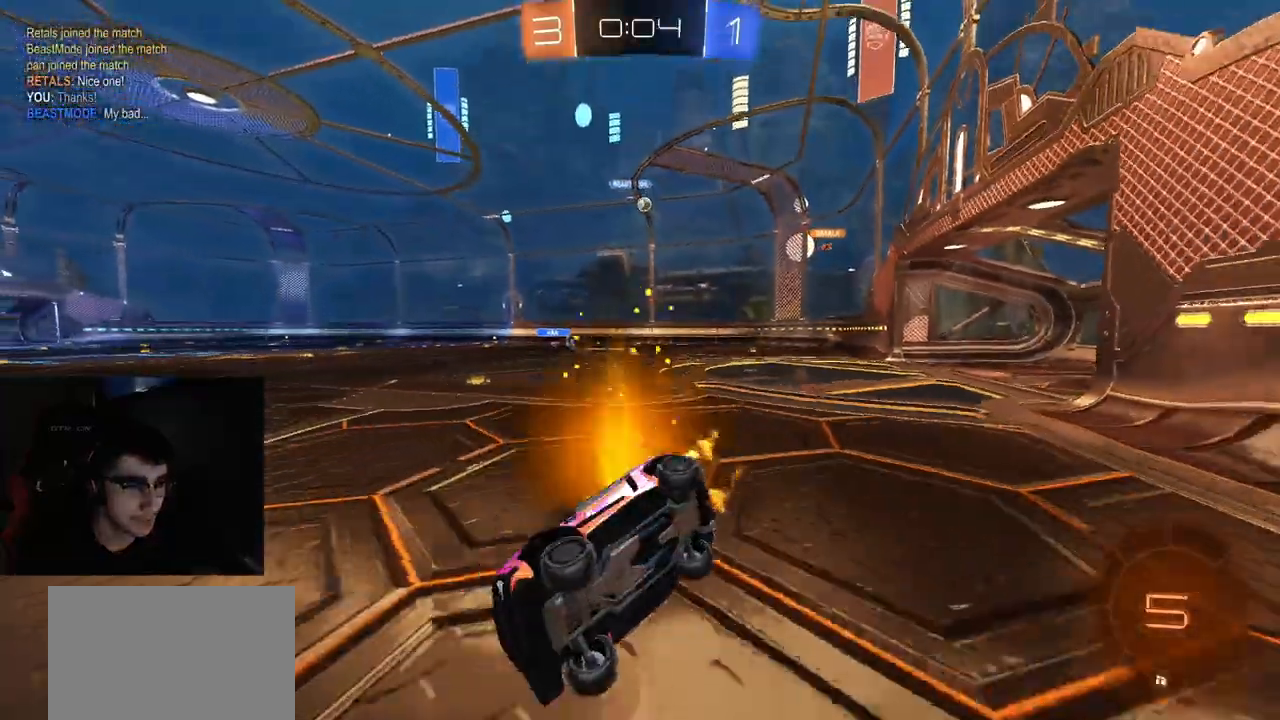
{"buttons": ["L1", "R1", "R2"], "left_stick": "up-left", "right_stick": "center", "events": [[117, "left_stick", "up-left"], [150, "CIRCLE", "up"], [250, "R1", "up"], [333, "R1", "down"], [433, "L1", "down"], [433, "R1", "up"], [483, "R1", "down"]]}
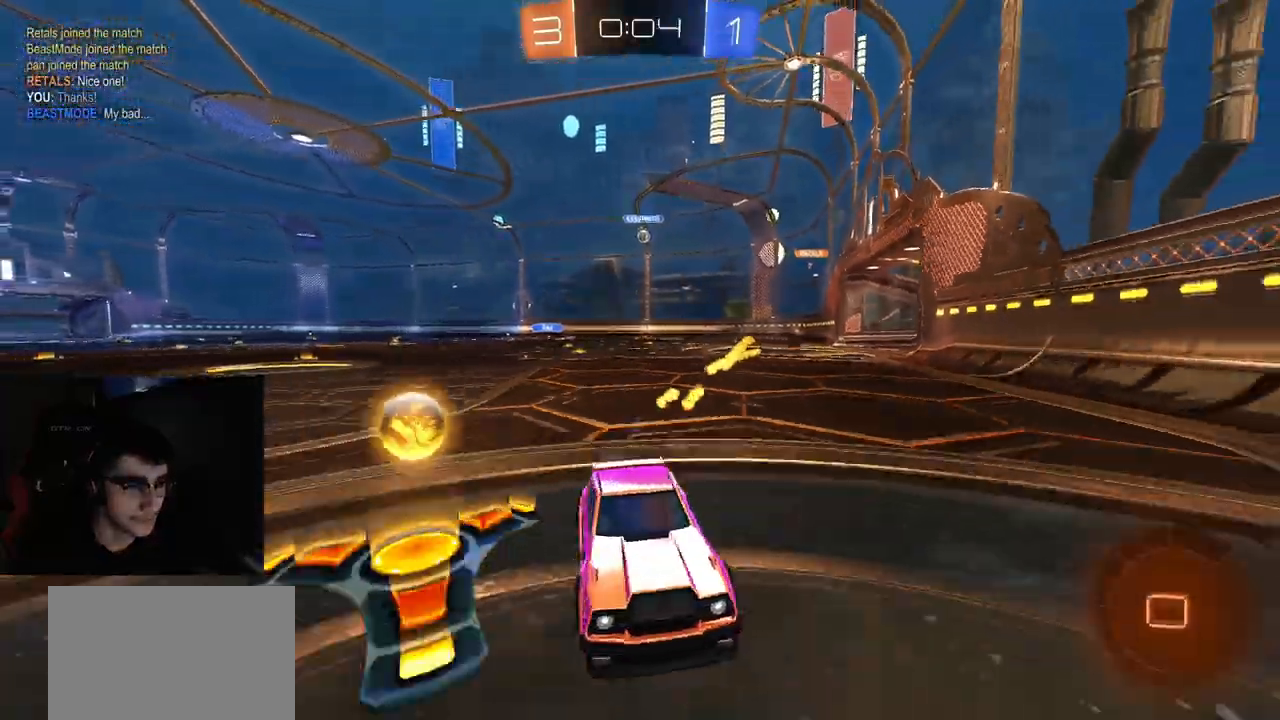
{"buttons": ["R1", "R2"], "left_stick": "up-left", "right_stick": "center", "events": [[67, "L1", "up"], [100, "R1", "up"], [150, "R1", "down"], [250, "R1", "up"], [317, "R1", "down"], [417, "R1", "up"], [467, "R1", "down"]]}
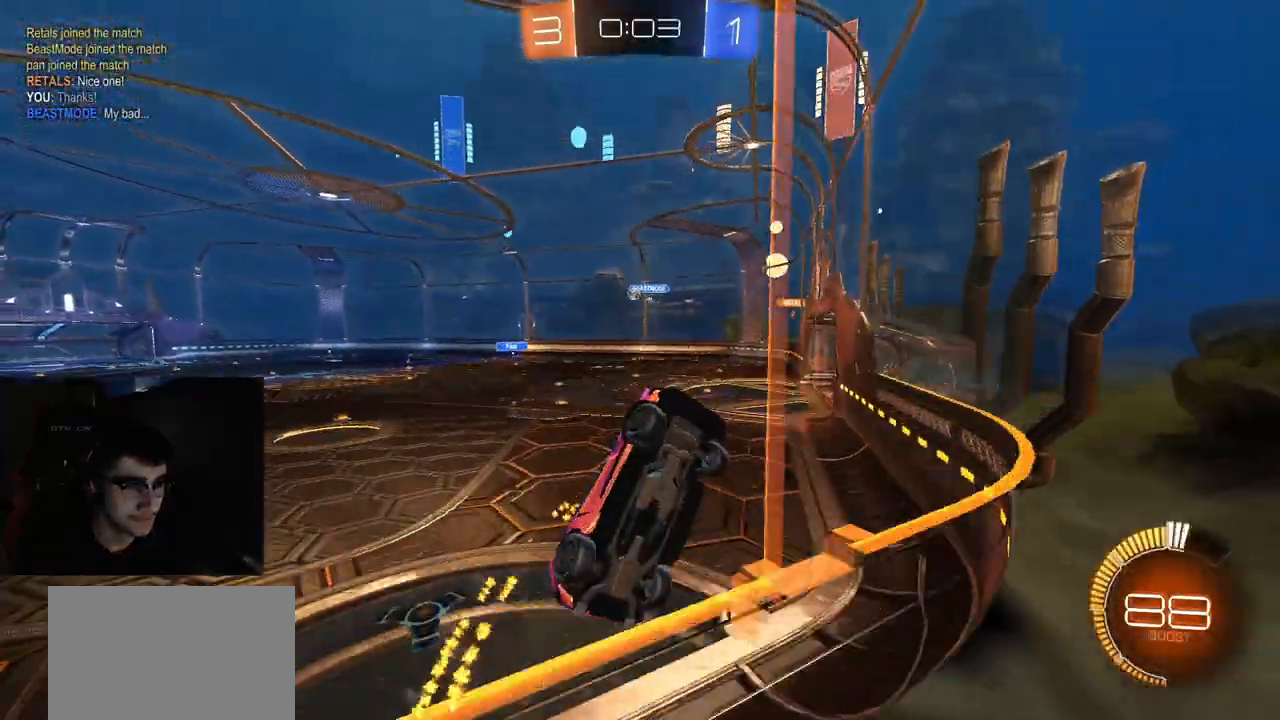
{"buttons": ["R1", "R2"], "left_stick": "up-left", "right_stick": "center", "events": [[100, "left_stick", "left"], [267, "CROSS", "down"], [317, "CROSS", "up"], [317, "left_stick", "up-right"], [350, "CROSS", "down"], [417, "CROSS", "up"], [450, "left_stick", "up-left"]]}
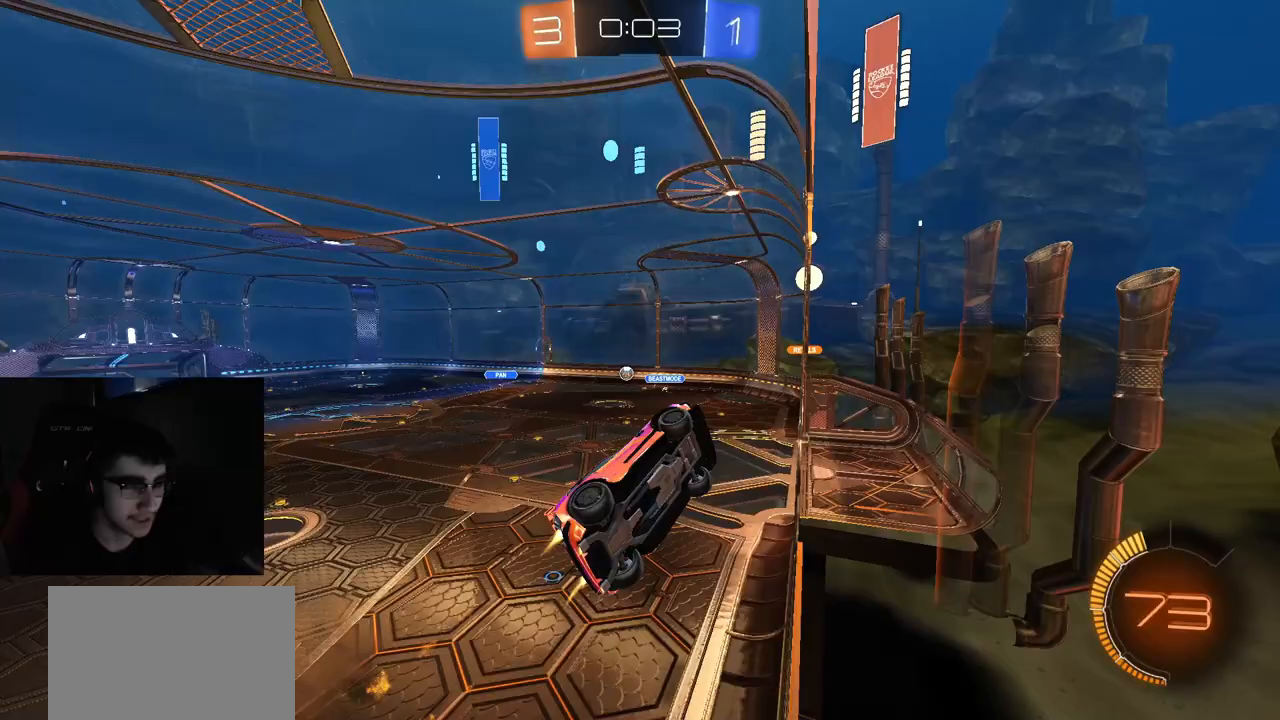
{"buttons": ["R2"], "left_stick": "left", "right_stick": "center", "events": [[50, "left_stick", "left"], [100, "R1", "up"], [200, "left_stick", "center"], [333, "left_stick", "left"]]}
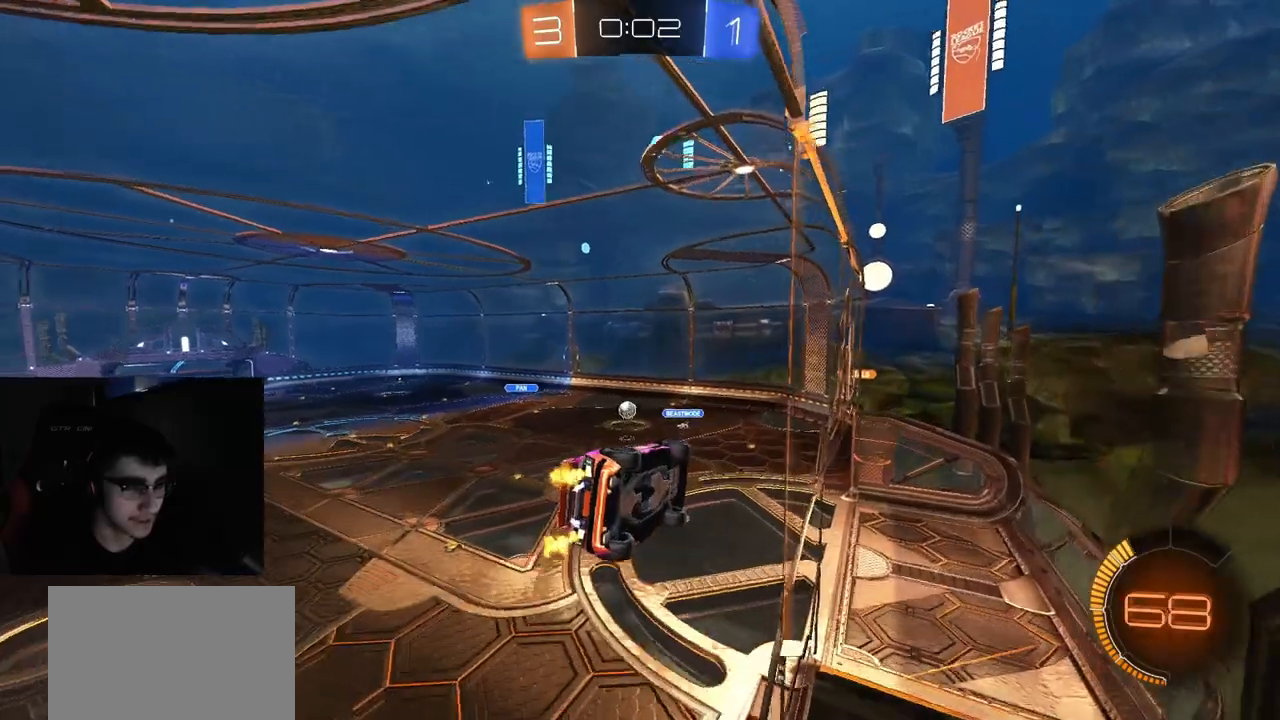
{"buttons": ["L2", "R2"], "left_stick": "center", "right_stick": "center", "events": [[117, "left_stick", "center"], [183, "L2", "down"], [183, "left_stick", "right"], [400, "R2", "up"], [450, "left_stick", "center"], [483, "R2", "down"]]}
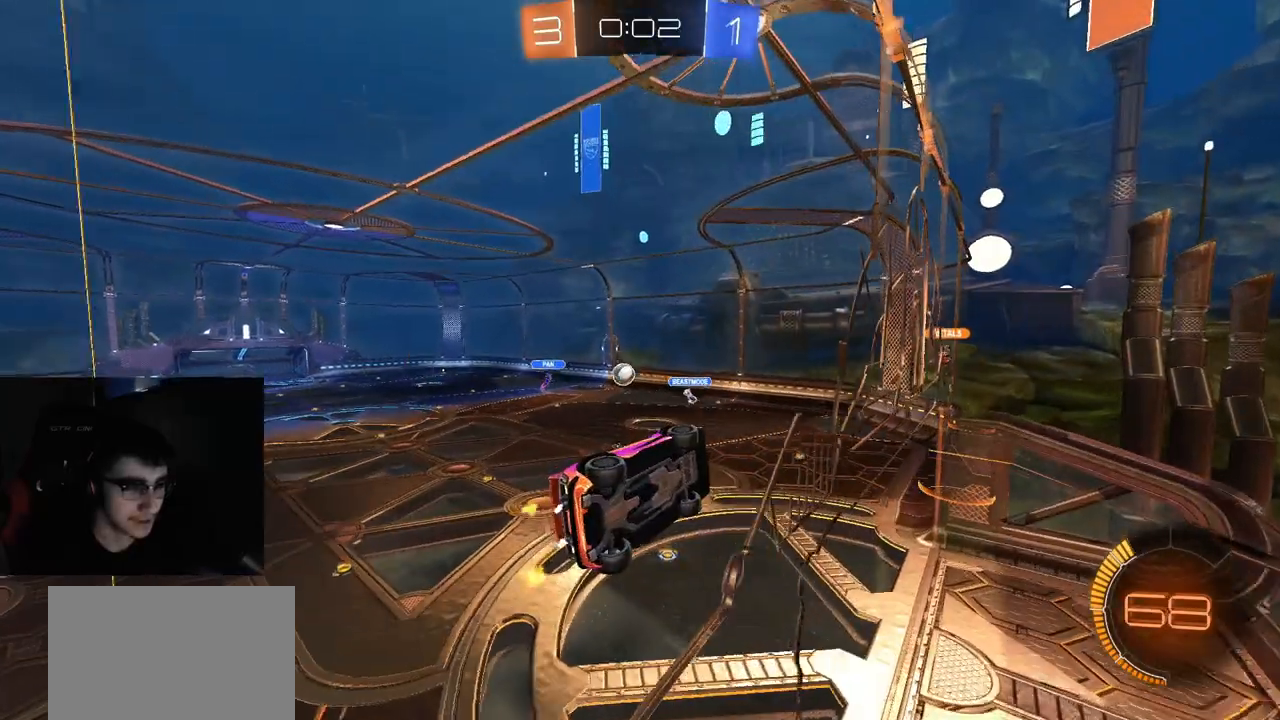
{"buttons": ["R2"], "left_stick": "center", "right_stick": "center", "events": [[50, "L2", "up"], [250, "left_stick", "left"], [317, "L2", "down"], [350, "R2", "up"], [400, "R2", "down"], [417, "left_stick", "center"], [467, "L2", "up"]]}
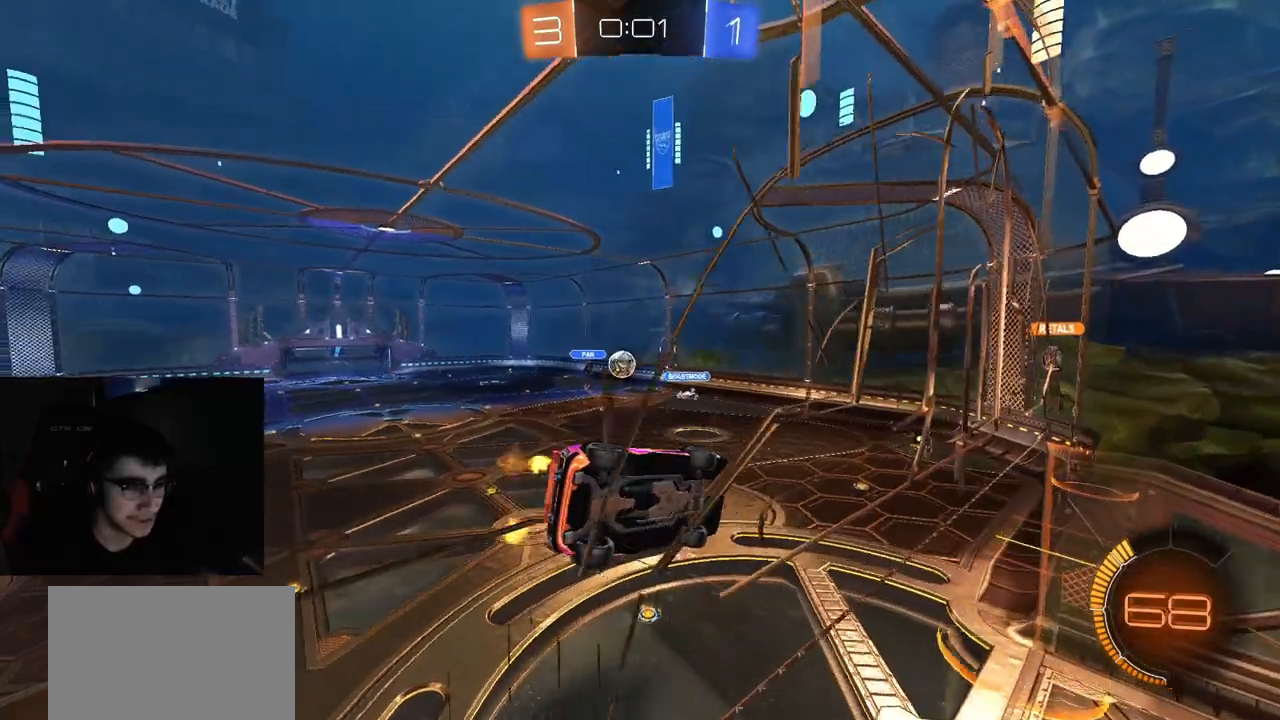
{"buttons": ["CROSS", "R1", "R2"], "left_stick": "center", "right_stick": "center", "events": [[33, "L2", "down"], [133, "L2", "up"], [167, "left_stick", "left"], [217, "left_stick", "center"], [483, "R1", "down"], [500, "CROSS", "down"]]}
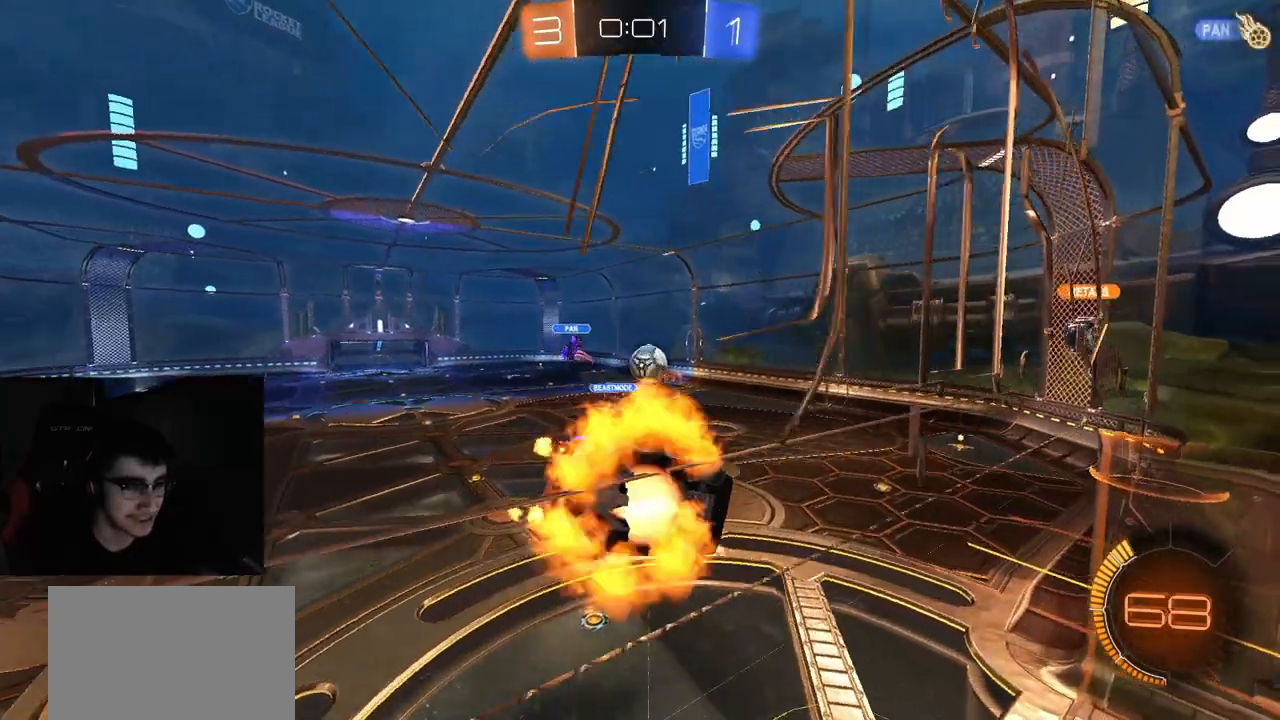
{"buttons": ["CROSS", "L1", "R1", "R2", "L3"], "left_stick": "down-right", "right_stick": "center", "events": [[100, "CIRCLE", "down"], [100, "CROSS", "up"], [300, "CIRCLE", "up"], [300, "L1", "down"], [300, "left_stick", "up-right"], [333, "L3", "down"], [350, "CROSS", "down"], [467, "left_stick", "down-right"]]}
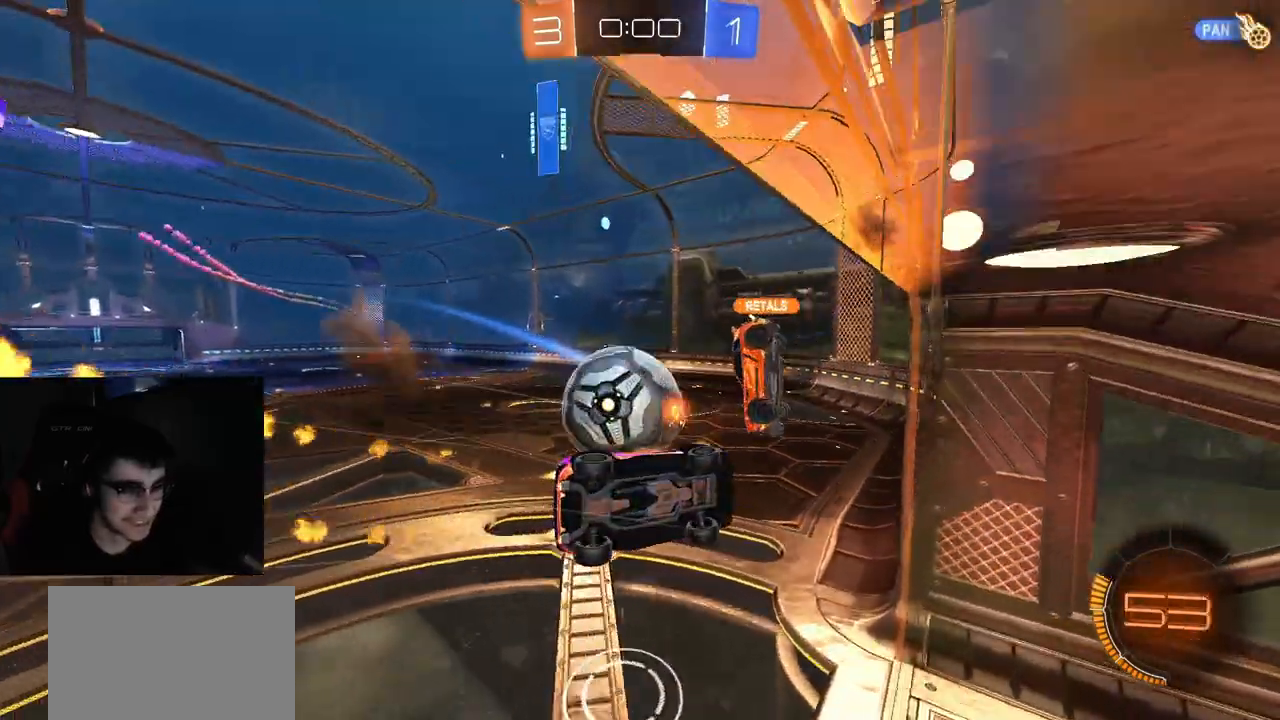
{"buttons": ["L1", "R1", "R2"], "left_stick": "down-right", "right_stick": "center", "events": [[100, "CROSS", "up"], [100, "L3", "up"], [150, "left_stick", "up-right"], [200, "left_stick", "center"], [250, "R1", "up"], [400, "left_stick", "down-right"], [483, "R1", "down"]]}
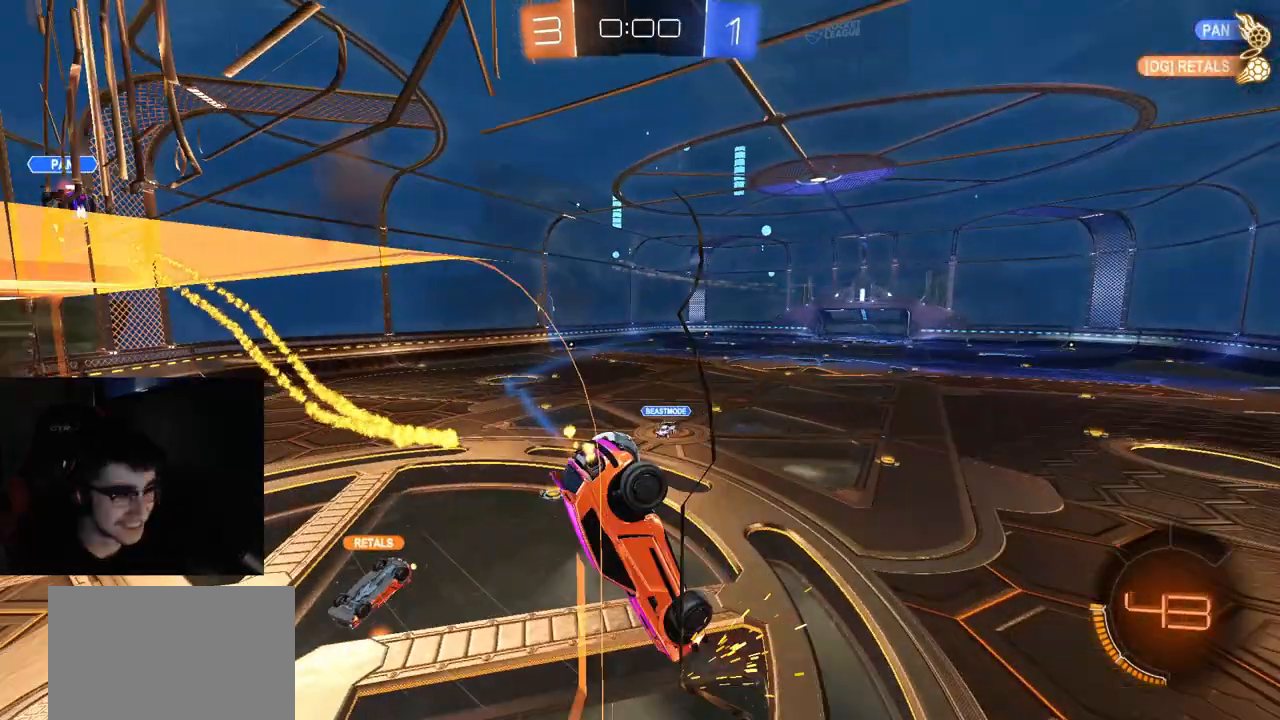
{"buttons": [], "left_stick": "center", "right_stick": "center", "events": [[200, "L1", "up"], [217, "left_stick", "down"], [233, "R1", "up"], [367, "left_stick", "center"], [467, "R2", "up"]]}
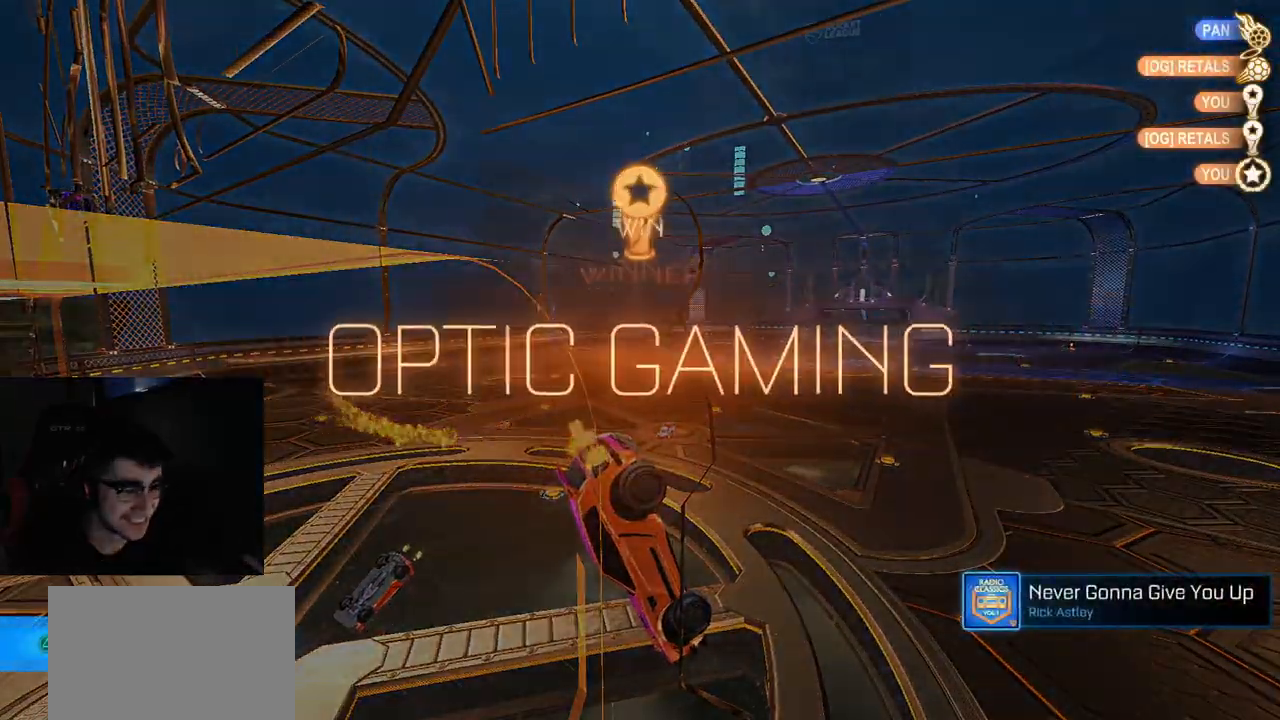
{"buttons": ["START"], "left_stick": "center", "right_stick": "center", "events": [[167, "TRIANGLE", "down"], [250, "TRIANGLE", "up"], [383, "START", "down"]]}
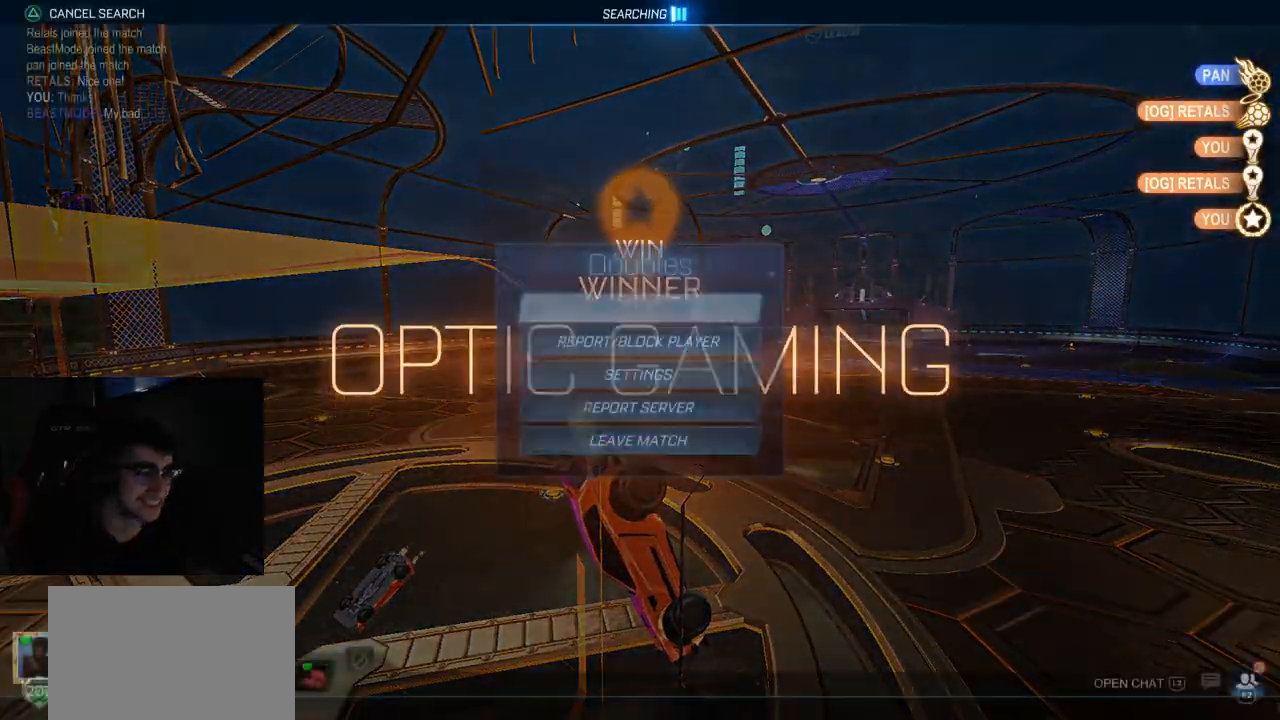
{"buttons": ["DPAD_DOWN"], "left_stick": "center", "right_stick": "center", "events": [[17, "START", "up"], [33, "DPAD_DOWN", "down"], [100, "DPAD_DOWN", "up"], [200, "DPAD_DOWN", "down"], [283, "DPAD_DOWN", "up"], [350, "DPAD_DOWN", "down"], [433, "DPAD_DOWN", "up"], [500, "DPAD_DOWN", "down"]]}
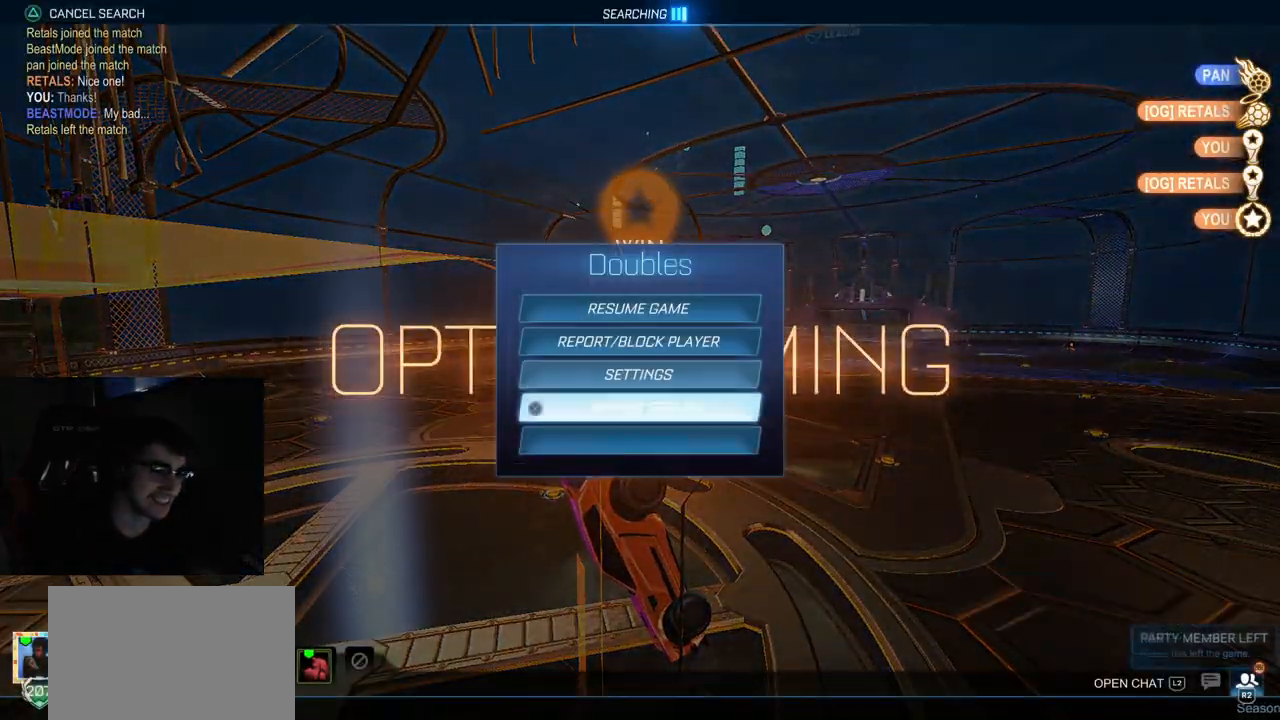
{"buttons": [], "left_stick": "center", "right_stick": "center", "events": [[67, "CROSS", "down"], [83, "DPAD_DOWN", "up"], [150, "CROSS", "up"], [167, "DPAD_LEFT", "down"], [217, "CROSS", "down"], [250, "DPAD_LEFT", "up"], [283, "CROSS", "up"]]}